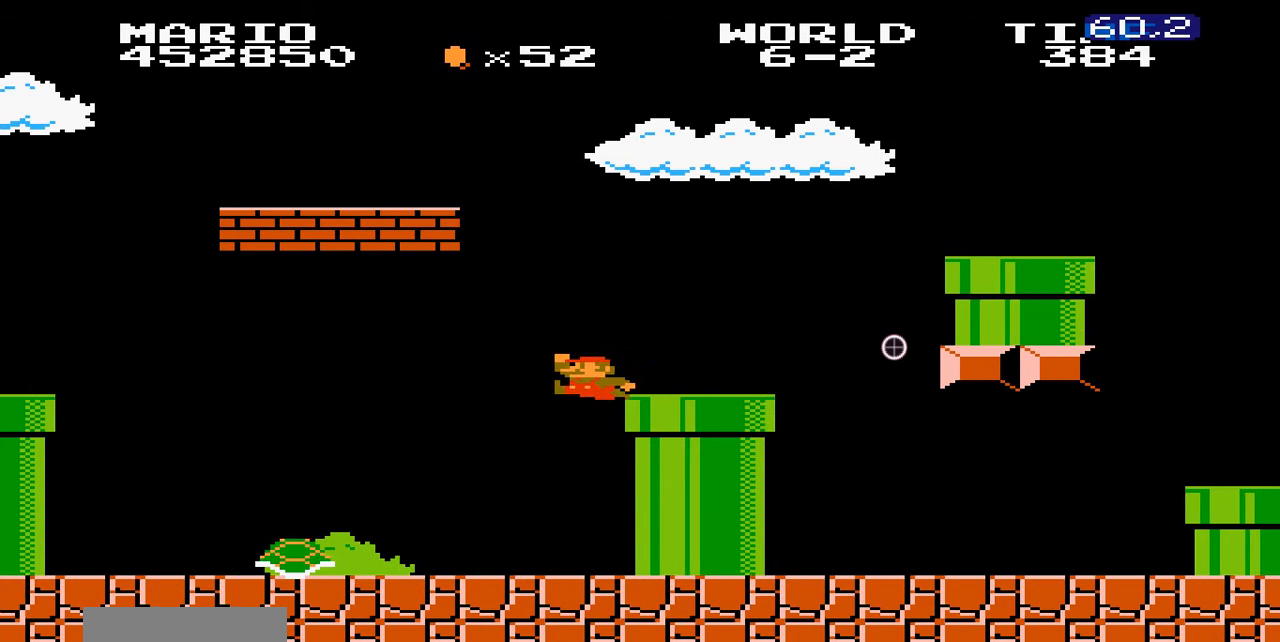
Gameplay with a controller (Nintendo layout); each line is a JSON object with the inputs held at the frame after it. "events" lists button and stick changes between this image and that frame as [ms after this image, input, new state], when the widget could be followed in between. Not read: DPAD_RIGHT L3 R3.
{"buttons": ["B"], "events": [[100, "A", "up"], [200, "DPAD_DOWN", "down"], [400, "DPAD_DOWN", "up"]]}
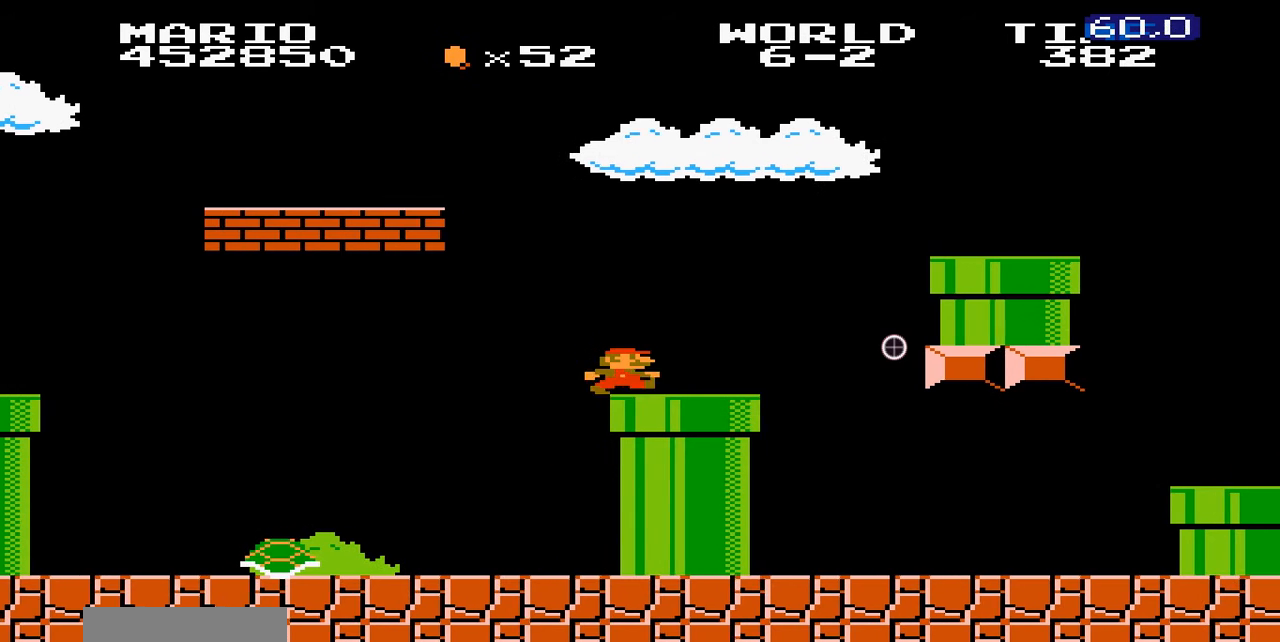
{"buttons": ["B", "DPAD_DOWN"], "events": [[300, "DPAD_DOWN", "down"]]}
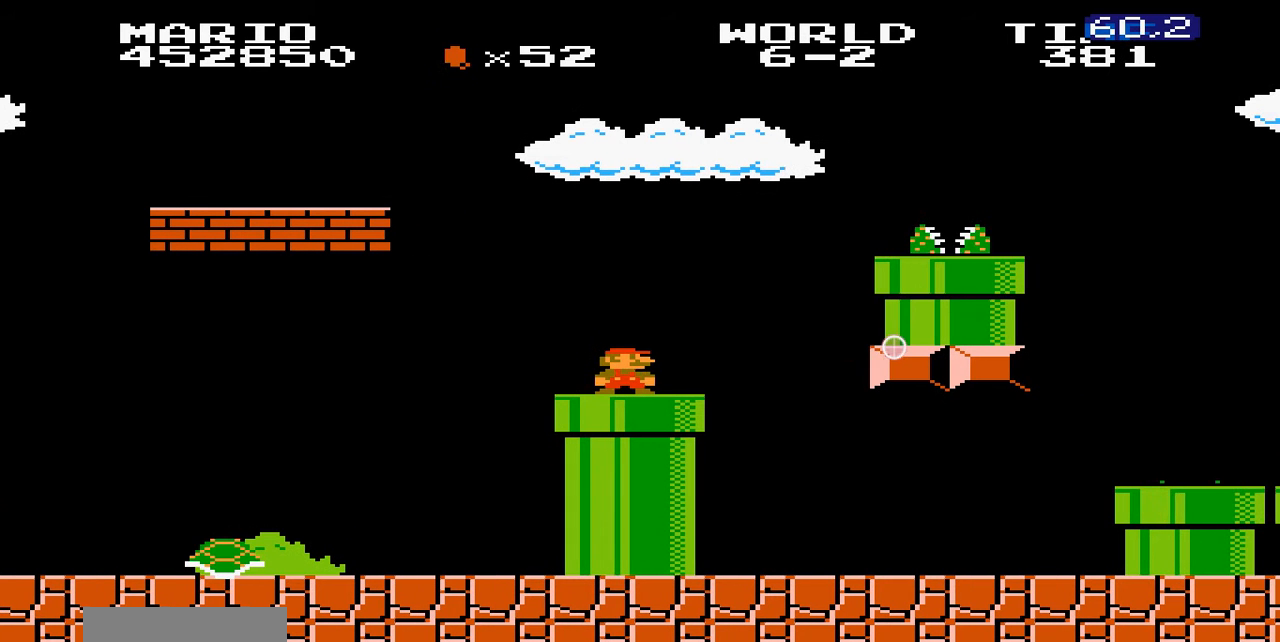
{"buttons": ["B"], "events": [[200, "DPAD_DOWN", "up"]]}
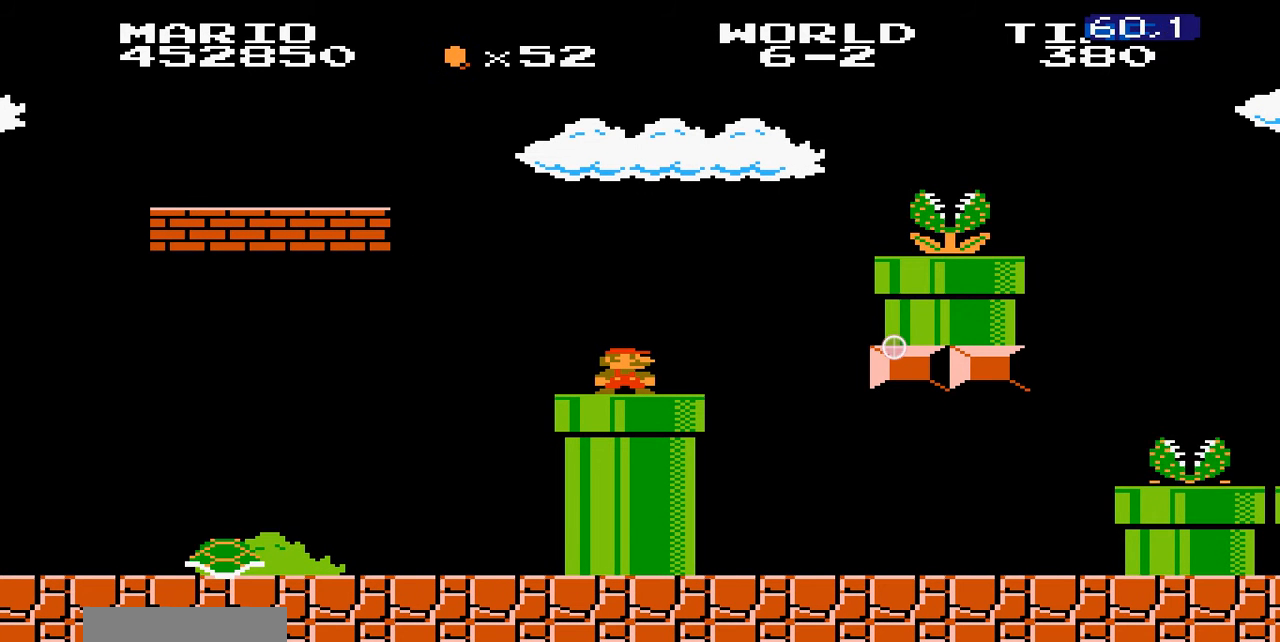
{"buttons": ["A"], "events": [[400, "A", "down"], [400, "B", "up"]]}
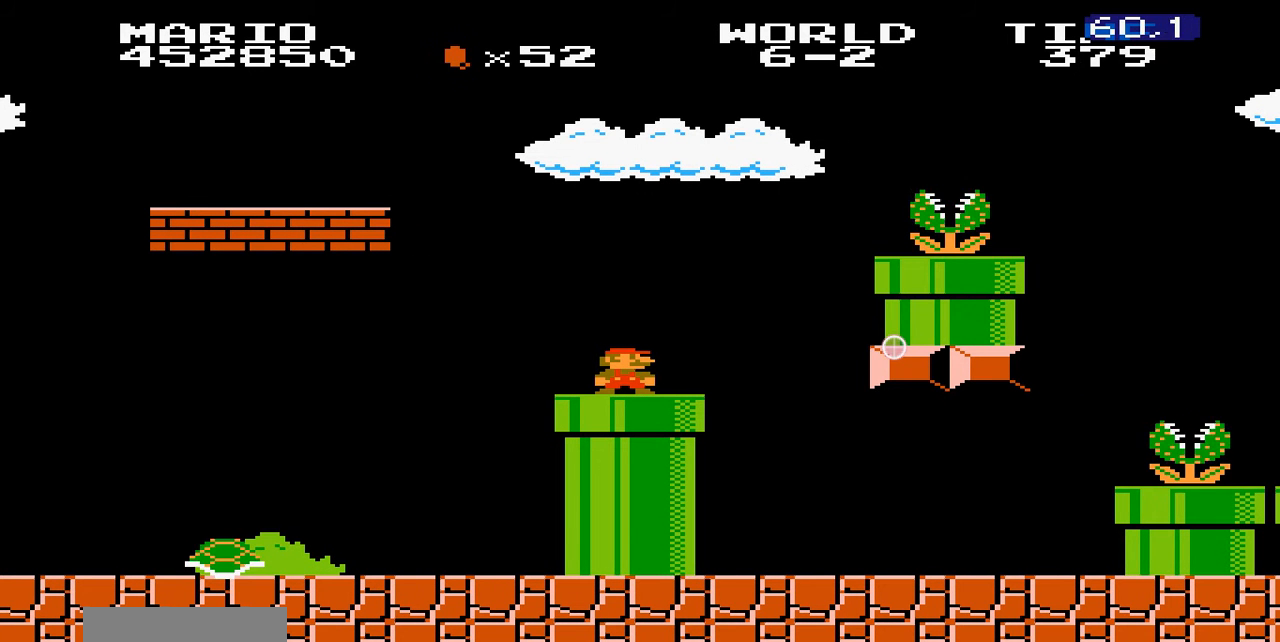
{"buttons": ["A"], "events": []}
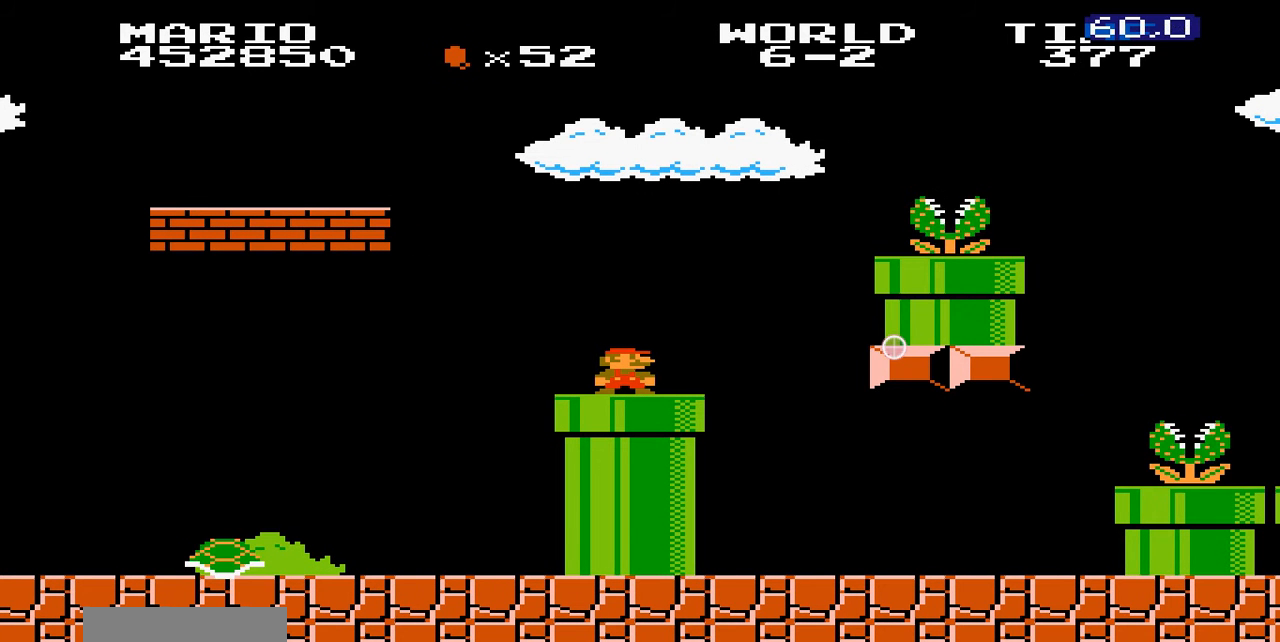
{"buttons": ["A"], "events": []}
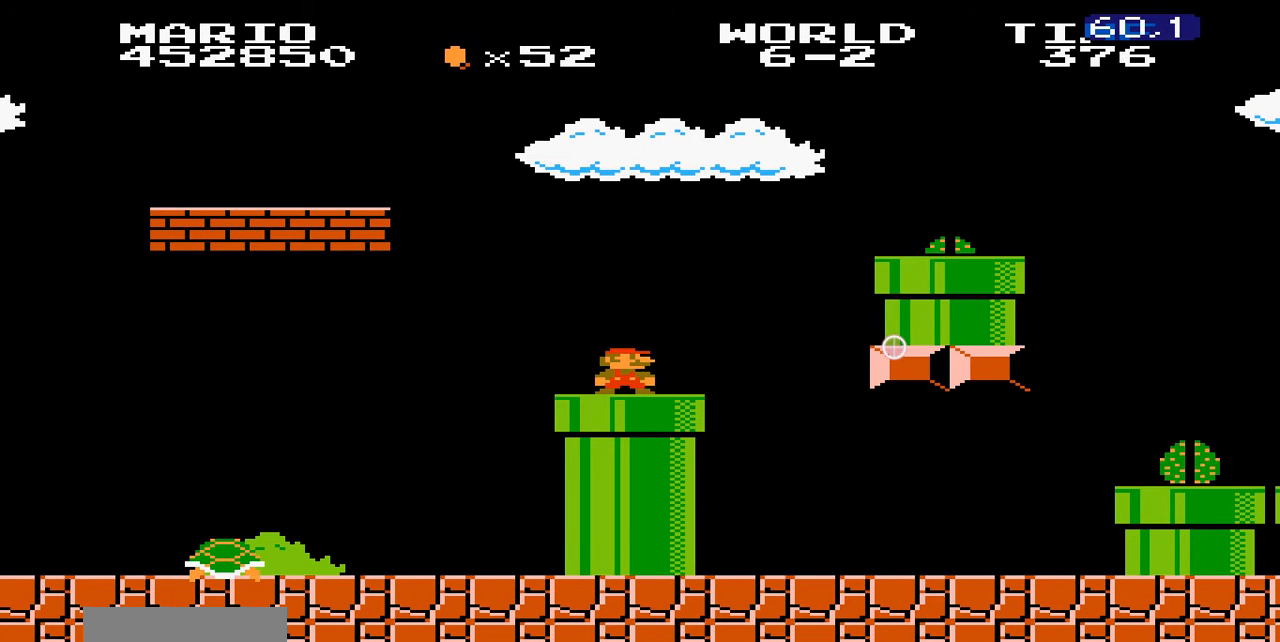
{"buttons": ["A"], "events": []}
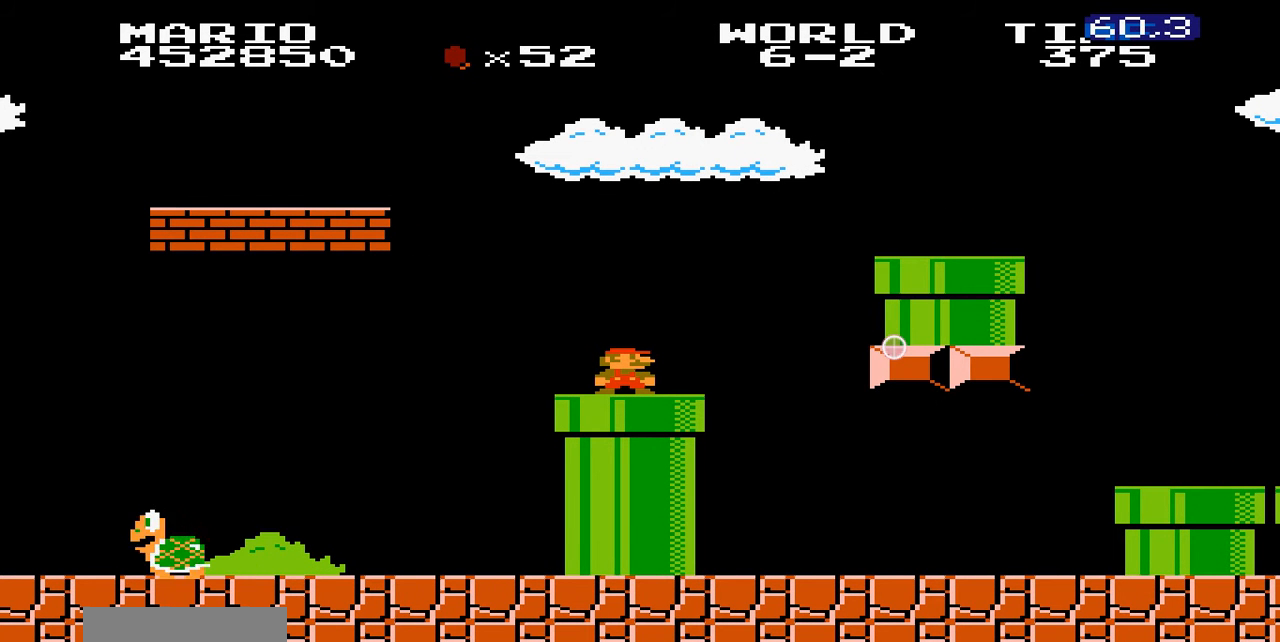
{"buttons": ["A"], "events": []}
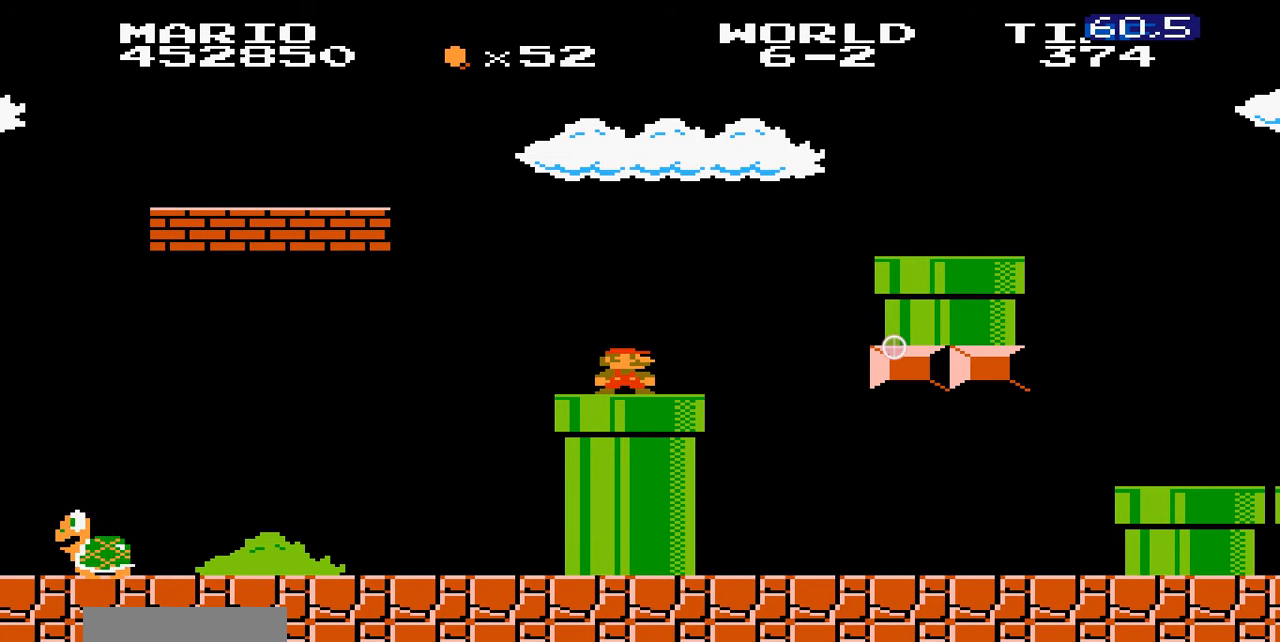
{"buttons": ["A"], "events": []}
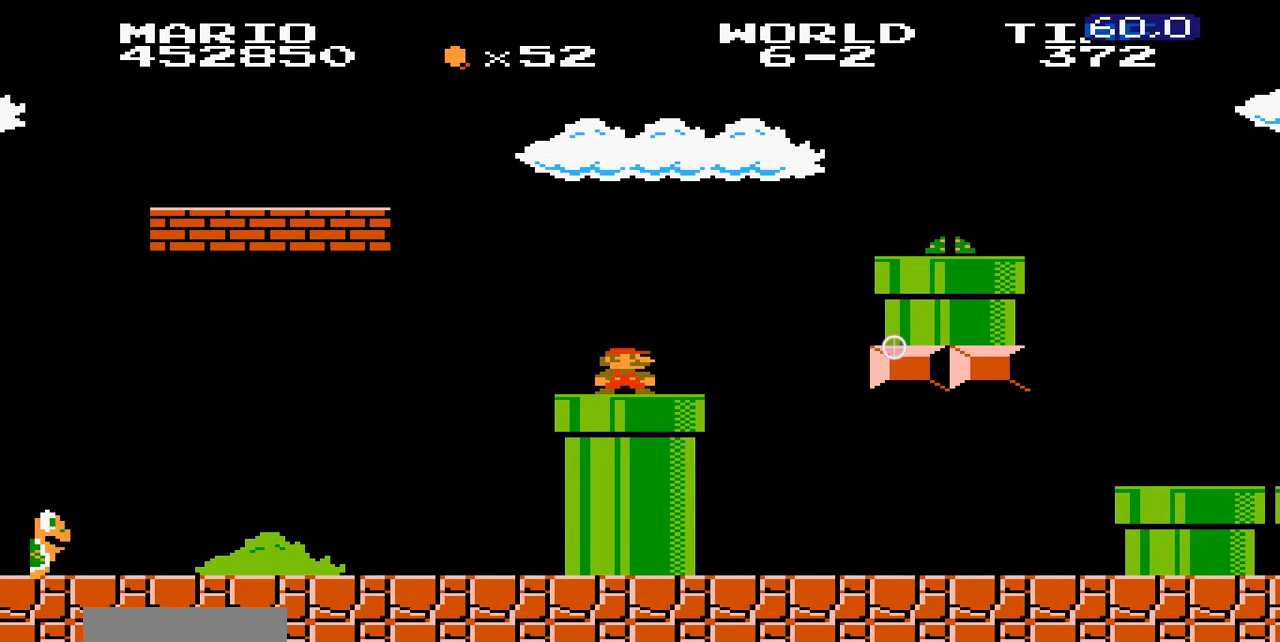
{"buttons": ["A"], "events": []}
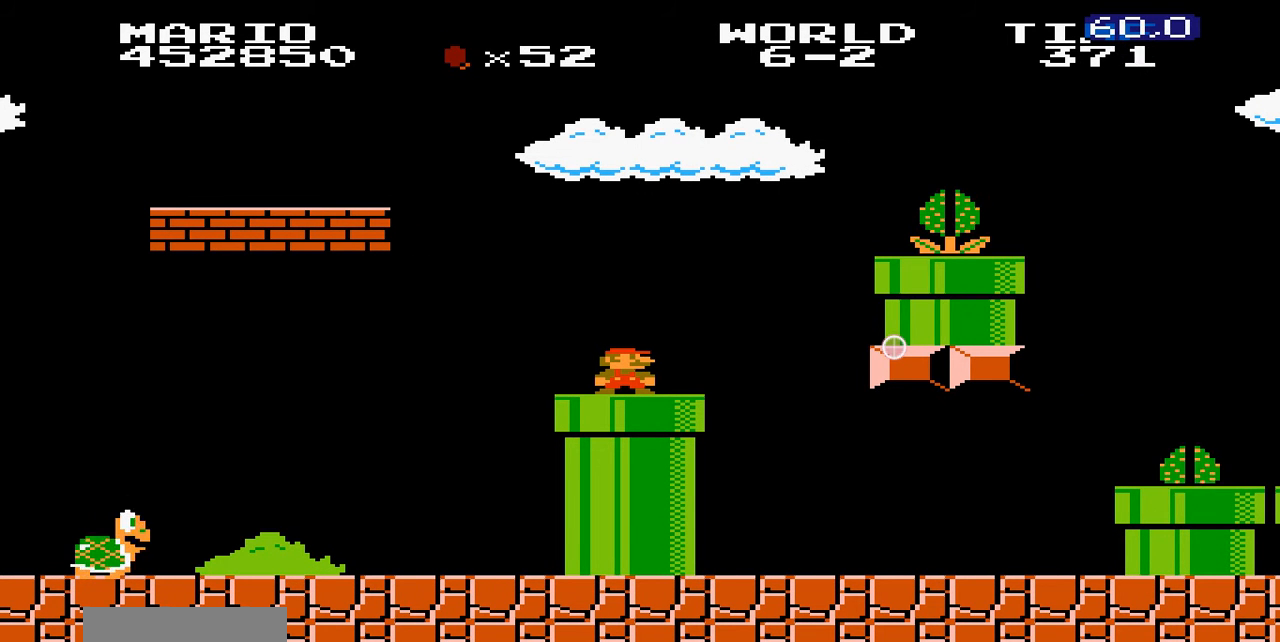
{"buttons": ["A"], "events": []}
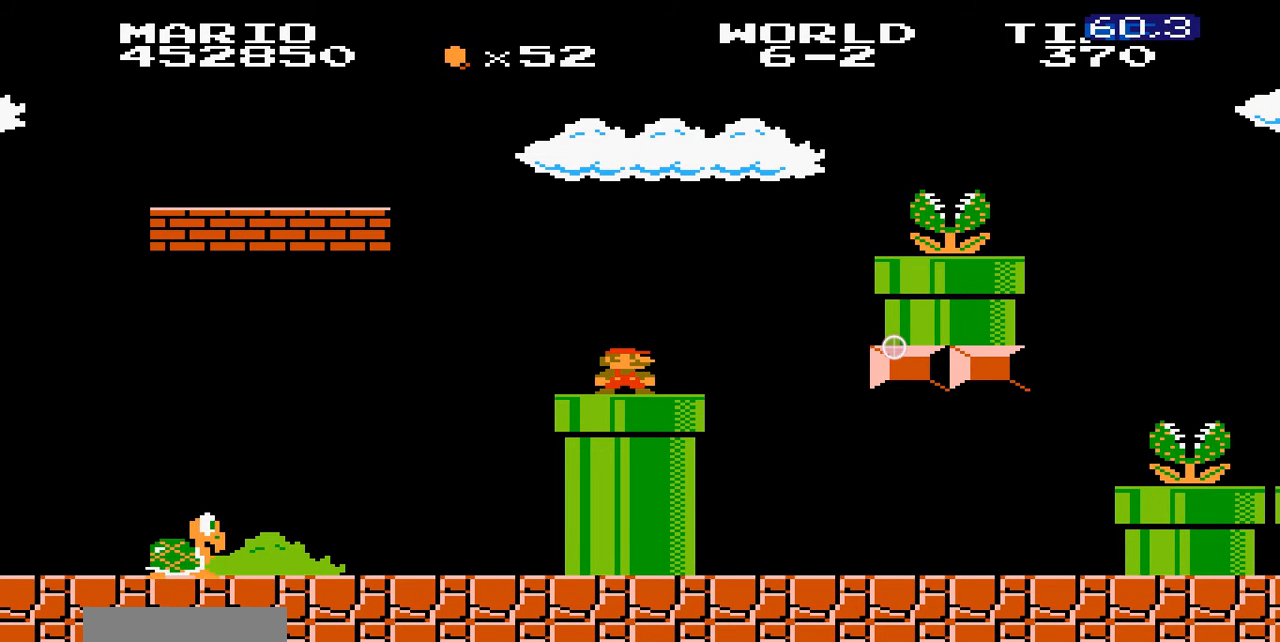
{"buttons": ["B"], "events": [[500, "A", "up"], [500, "B", "down"]]}
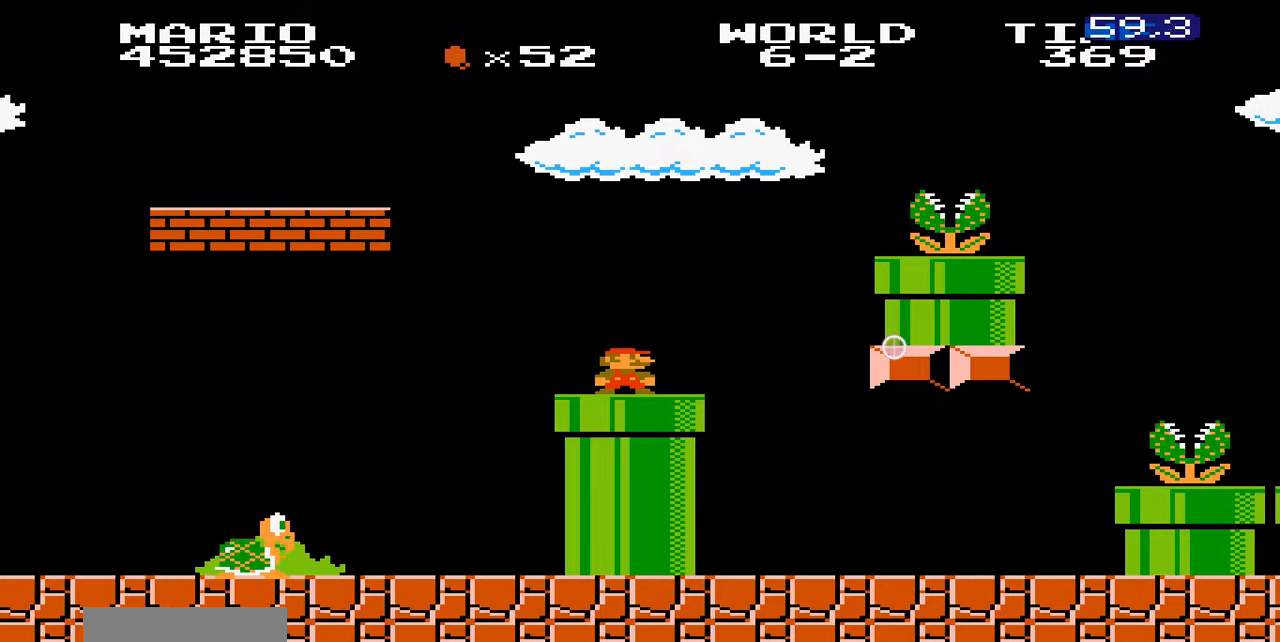
{"buttons": ["A", "B"]}
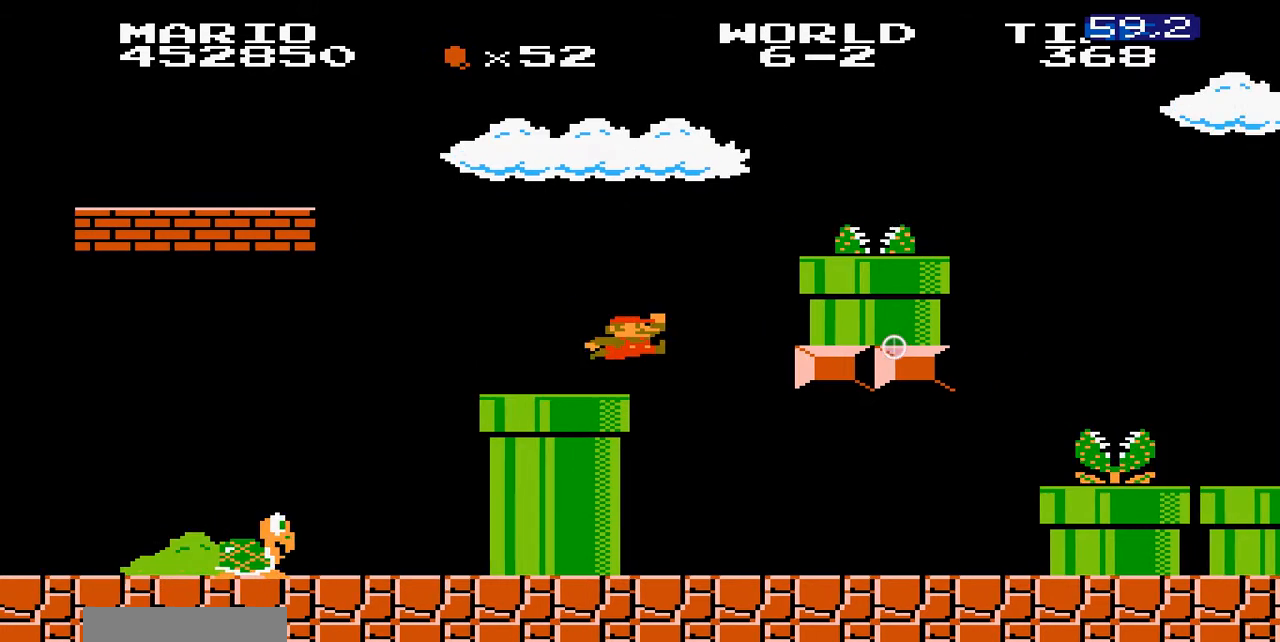
{"buttons": ["B", "DPAD_DOWN"], "events": [[300, "A", "up"], [300, "DPAD_DOWN", "down"]]}